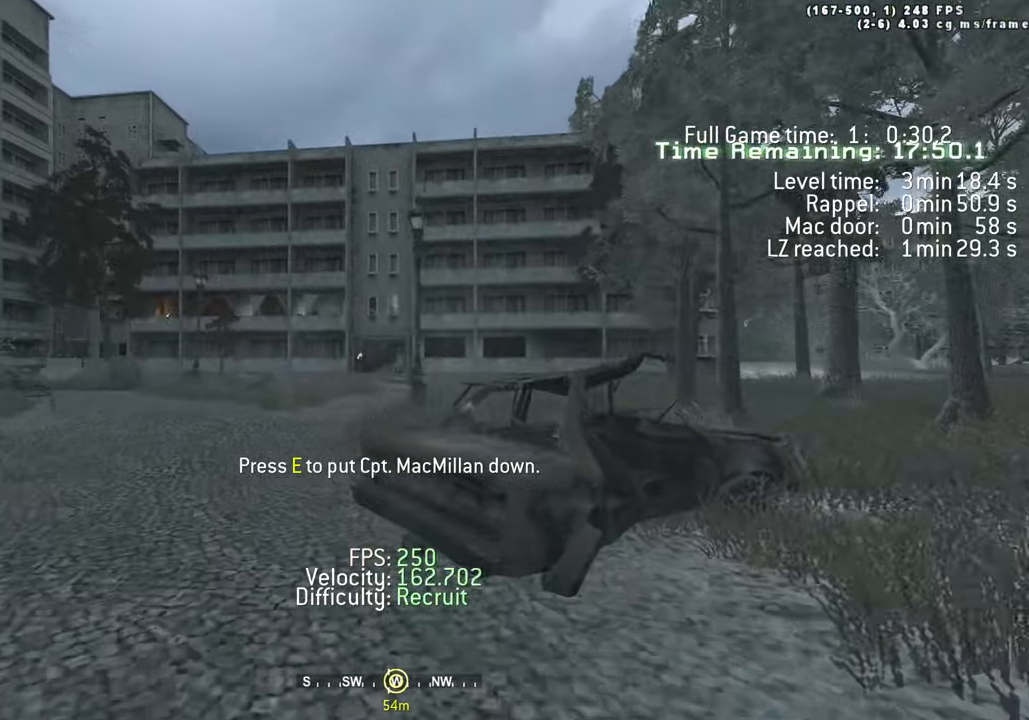
Gameplay with keyboard; each line is a JSON object with the keys held at the frame after it. "events" lists presses ("down") and releases ("up") of "1", "2", "3", "4", "5", "a", "alt", "c", "caps_lock", "ctrl", "d", "e", "f", "g", "q", "r", "s", "shift", "space", "t", "tab", "v", "w", "x" and "z" between this image and that frame as [ms after this image, input, new state], when the widget could be followed in between. No other keys are recorded. Mouse input is not recorded.
{"keys": ["d", "w"], "events": [[16, "a", "up"], [333, "d", "down"]]}
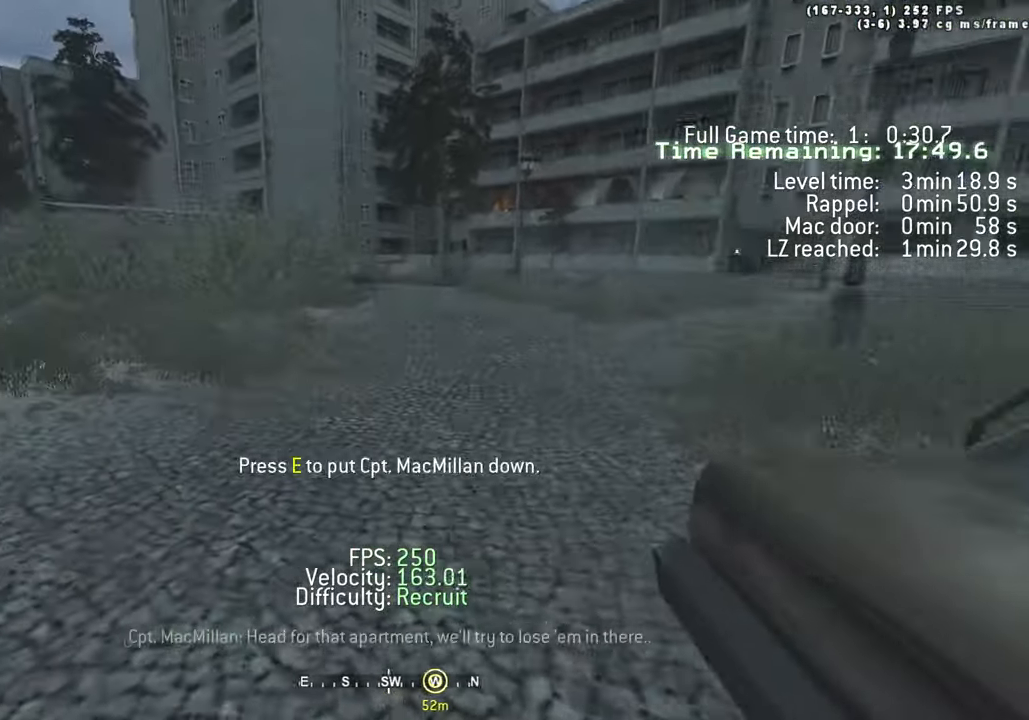
{"keys": ["d", "w"], "events": []}
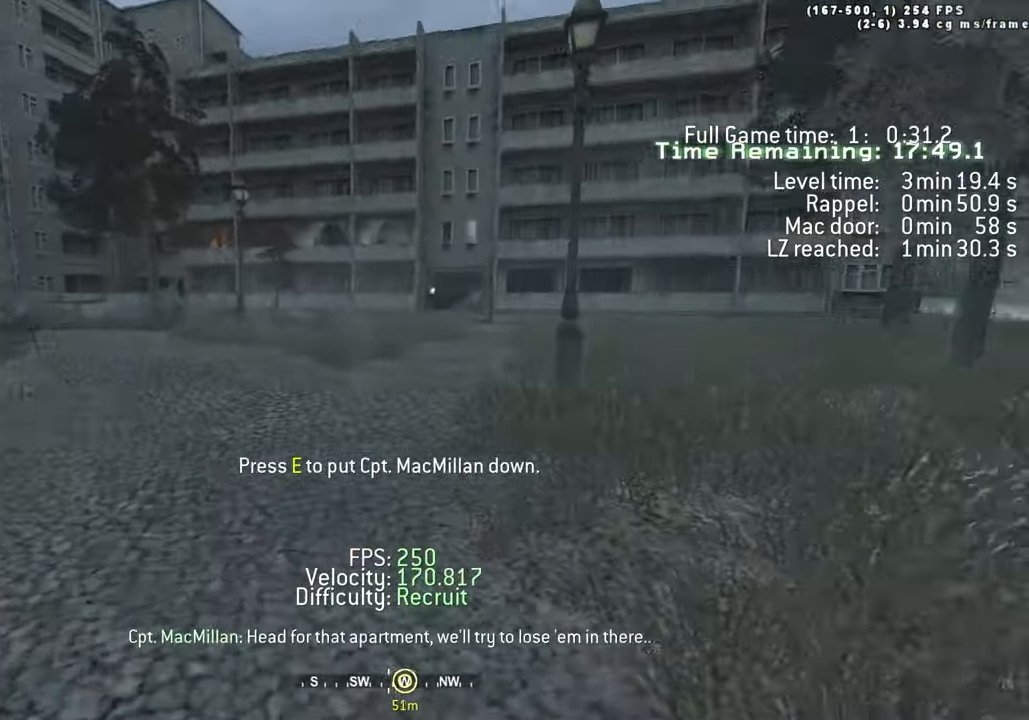
{"keys": ["d", "w"], "events": [[183, "a", "down"], [183, "d", "up"], [282, "d", "down"], [316, "a", "up"], [382, "a", "down"], [382, "d", "up"], [466, "a", "up"], [466, "d", "down"]]}
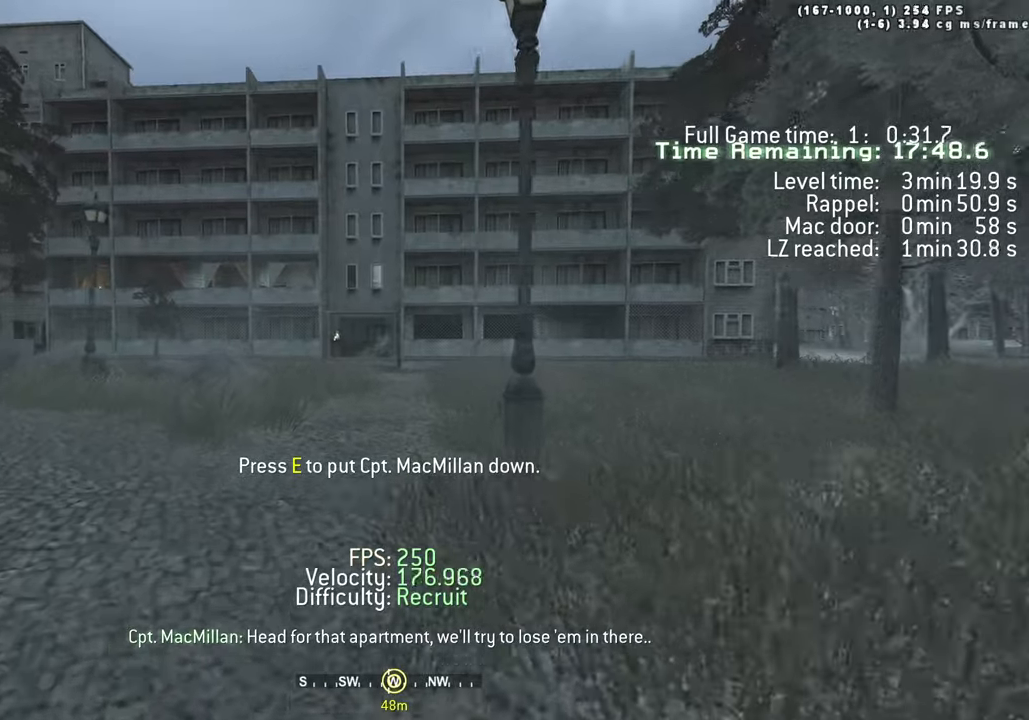
{"keys": ["d", "w"], "events": [[17, "a", "down"], [17, "d", "up"], [100, "a", "up"], [100, "d", "down"], [150, "a", "down"], [200, "d", "up"], [300, "a", "up"], [383, "a", "down"], [483, "a", "up"], [483, "d", "down"]]}
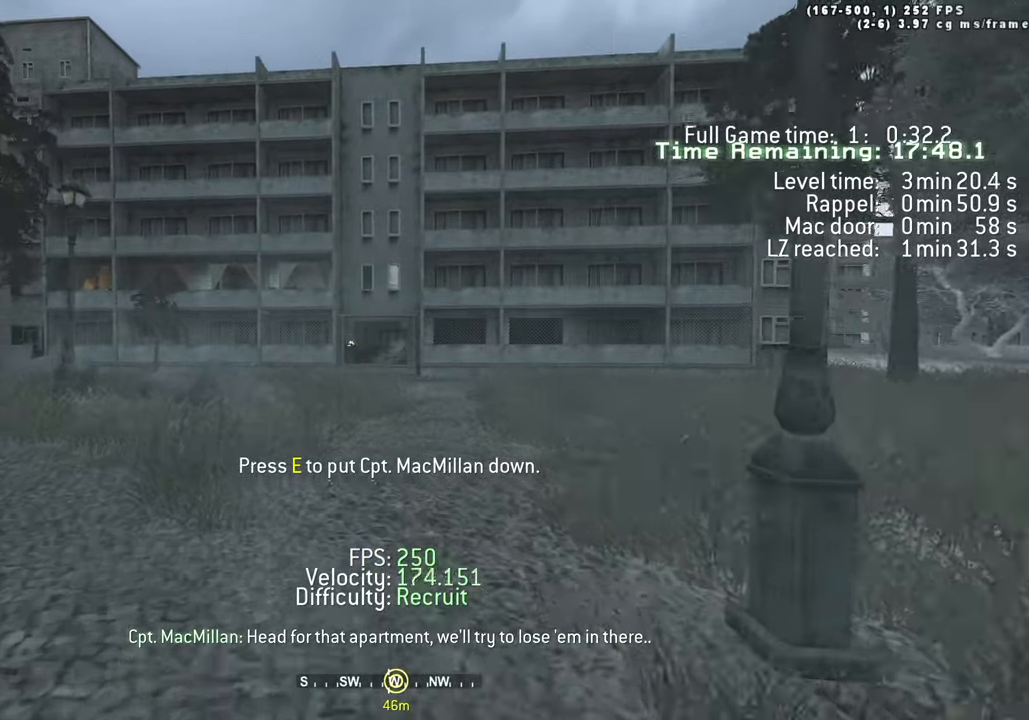
{"keys": ["d", "w"], "events": [[33, "a", "down"], [117, "a", "up"], [367, "d", "up"], [400, "a", "down"], [500, "a", "up"], [500, "d", "down"]]}
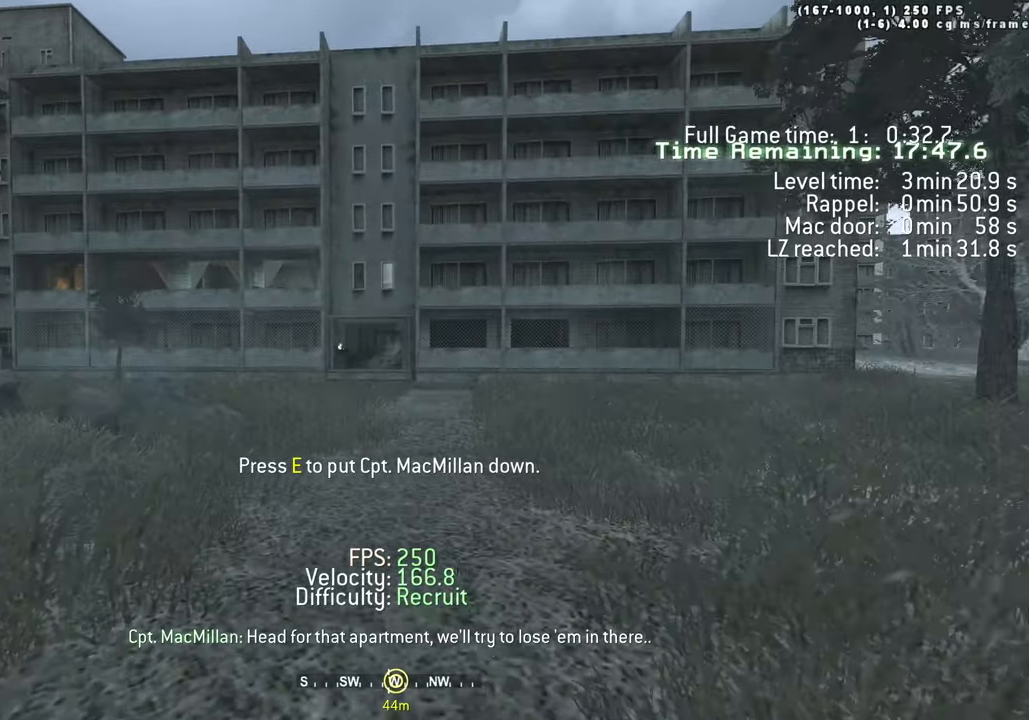
{"keys": ["a", "w"], "events": [[100, "a", "down"], [100, "d", "up"], [133, "d", "down"], [183, "a", "up"], [233, "a", "down"], [233, "d", "up"], [283, "d", "down"], [367, "a", "up"], [417, "d", "up"], [467, "a", "down"]]}
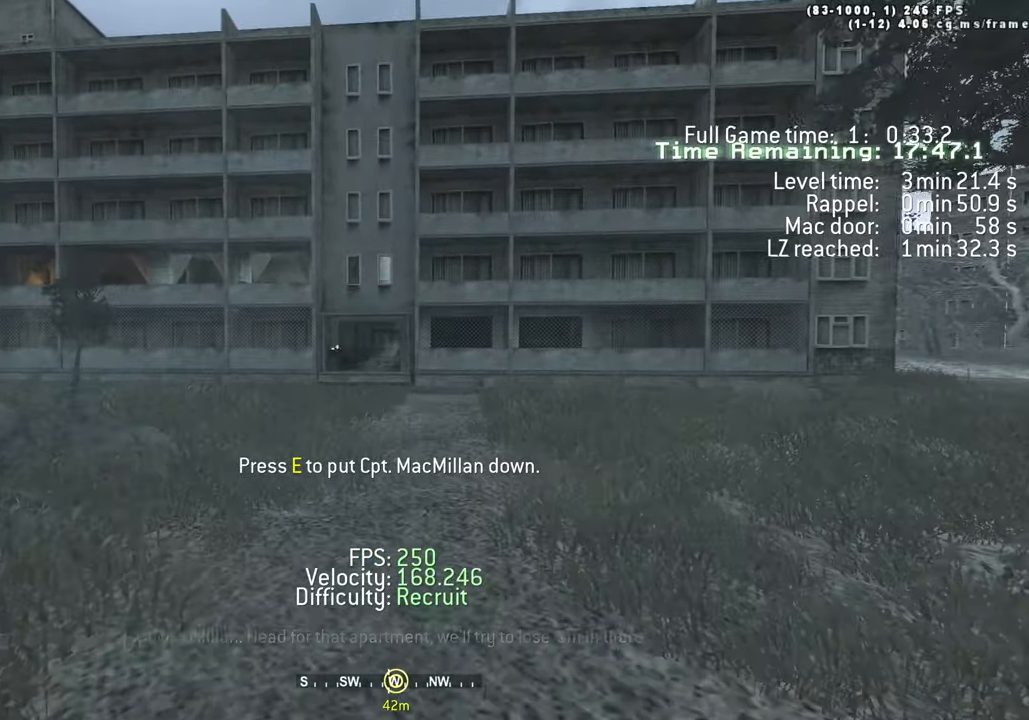
{"keys": ["d", "w"], "events": [[67, "d", "down"], [100, "a", "up"], [200, "a", "down"], [200, "d", "up"], [250, "d", "down"], [300, "a", "up"], [350, "a", "down"], [433, "a", "up"]]}
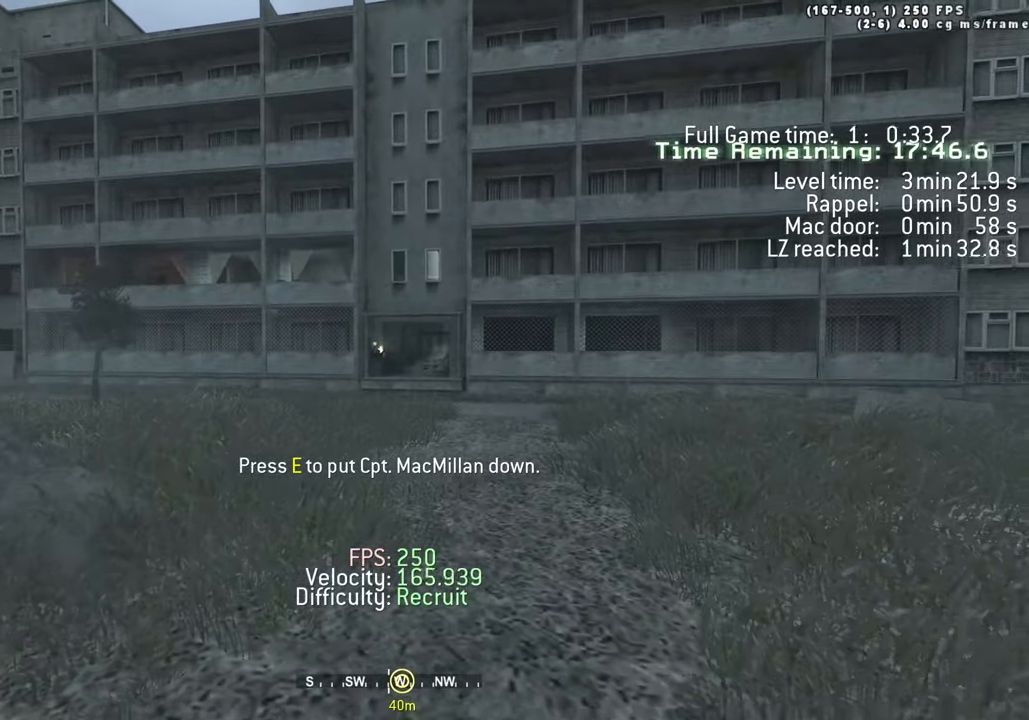
{"keys": ["w"], "events": [[33, "a", "down"], [33, "d", "up"], [117, "a", "up"], [117, "d", "down"], [217, "a", "down"], [217, "d", "up"], [317, "d", "down"], [367, "a", "up"], [417, "d", "up"]]}
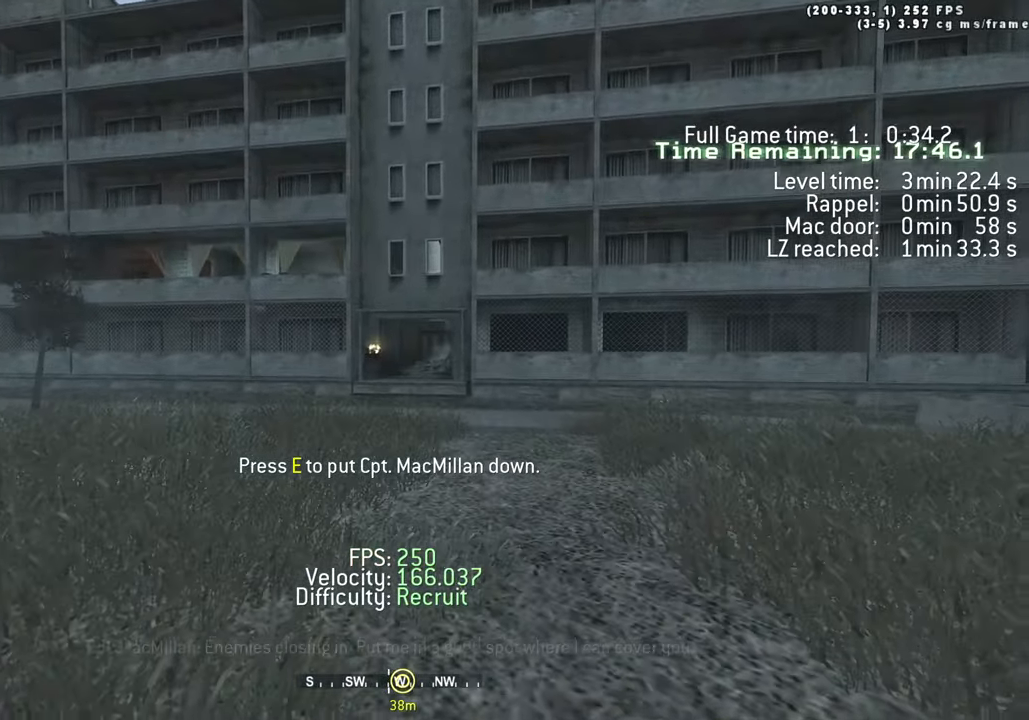
{"keys": ["d", "w"], "events": [[50, "d", "down"], [183, "d", "up"], [233, "a", "down"], [283, "a", "up"], [283, "d", "down"], [383, "a", "down"], [383, "d", "up"], [417, "a", "up"], [467, "d", "down"]]}
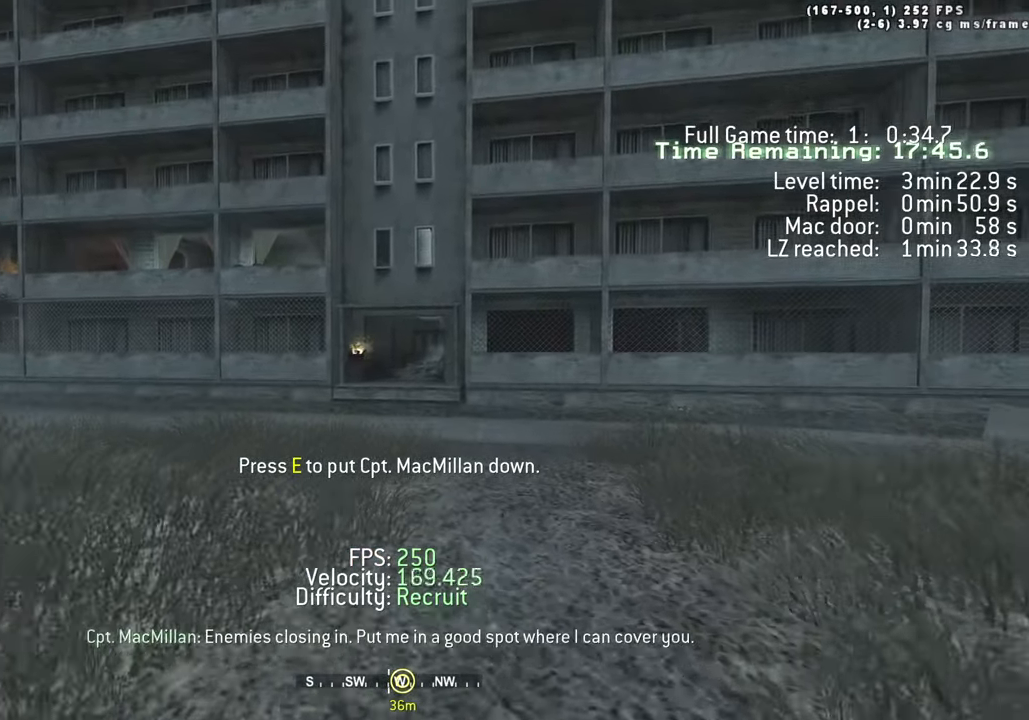
{"keys": ["w"], "events": [[67, "a", "down"], [67, "d", "up"], [167, "a", "up"], [167, "d", "down"], [250, "a", "down"], [250, "d", "up"], [367, "d", "down"], [383, "a", "up"], [483, "d", "up"]]}
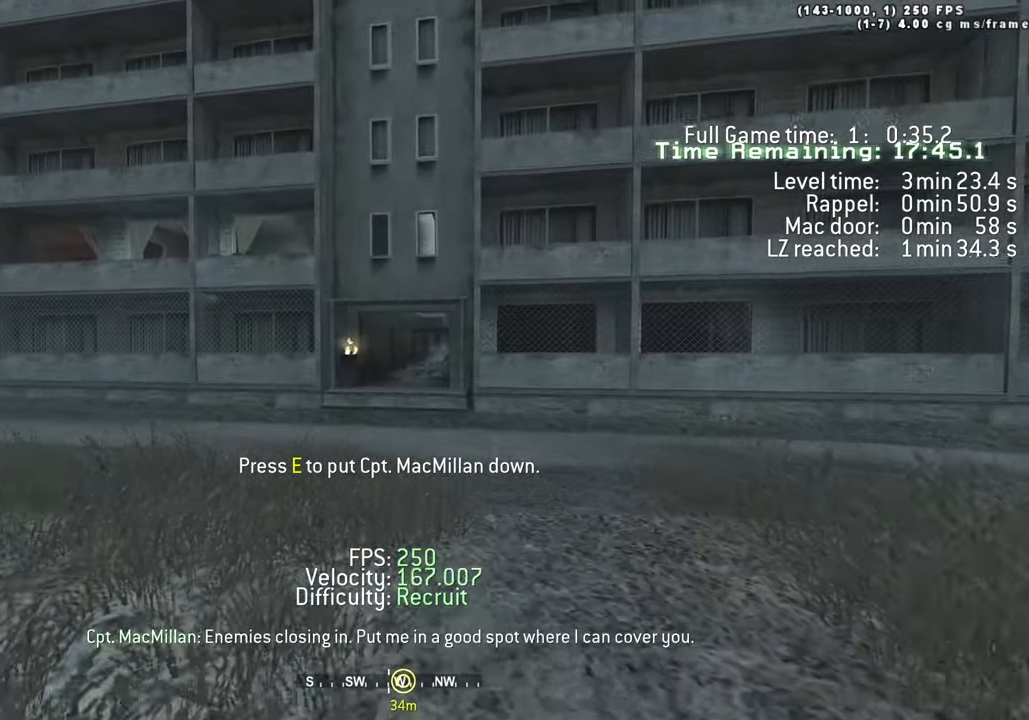
{"keys": ["w"], "events": [[33, "a", "down"], [83, "a", "up"], [133, "d", "down"], [167, "a", "down"], [167, "d", "up"], [267, "a", "up"], [267, "d", "down"], [367, "a", "down"], [367, "d", "up"], [417, "a", "up"], [417, "d", "down"], [500, "d", "up"]]}
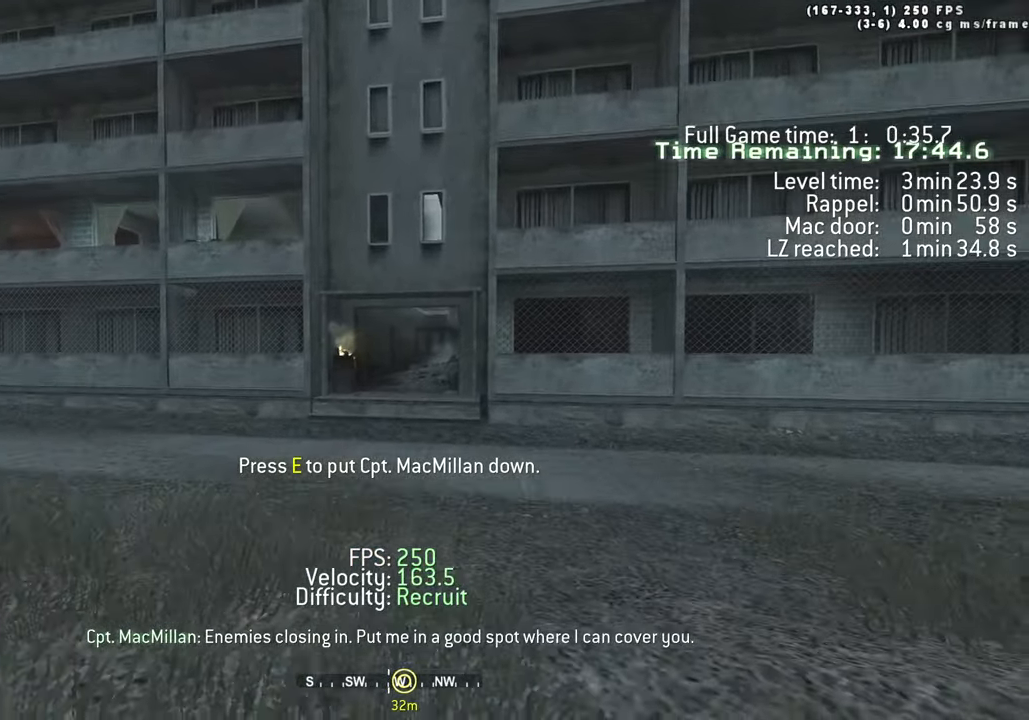
{"keys": ["a", "w"], "events": [[50, "a", "down"], [100, "a", "up"], [100, "d", "down"], [183, "d", "up"], [233, "a", "down"], [283, "a", "up"], [283, "d", "down"], [417, "d", "up"], [467, "a", "down"]]}
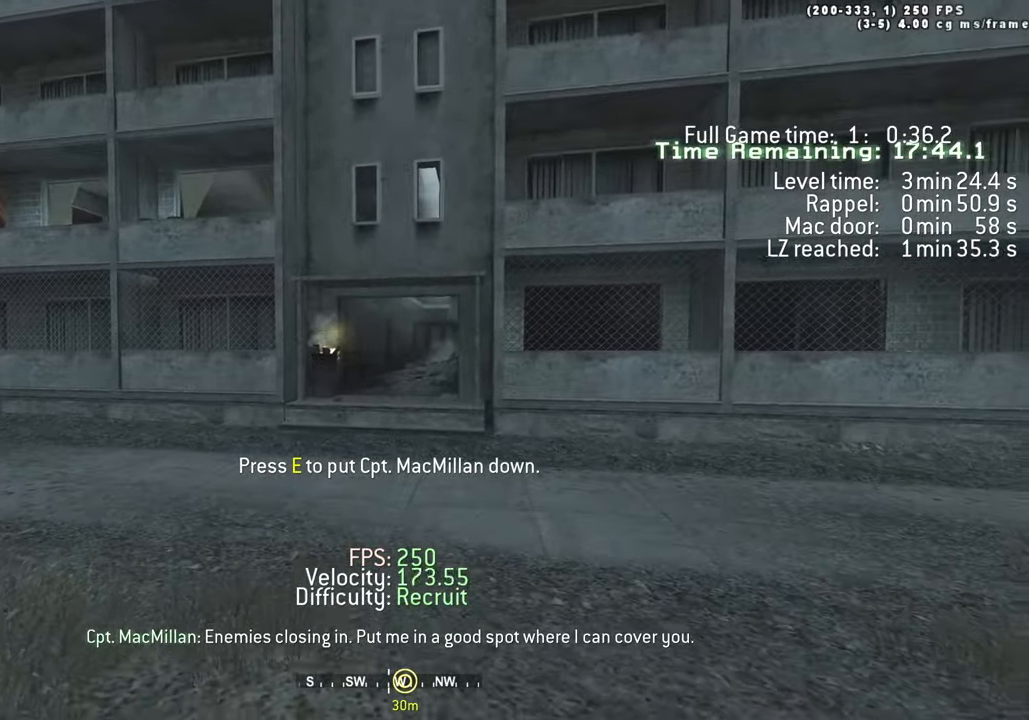
{"keys": ["d", "w"], "events": [[17, "a", "up"], [67, "d", "down"], [117, "d", "up"], [150, "a", "down"], [250, "a", "up"], [250, "d", "down"], [350, "a", "down"], [400, "d", "up"], [434, "a", "up"], [484, "d", "down"]]}
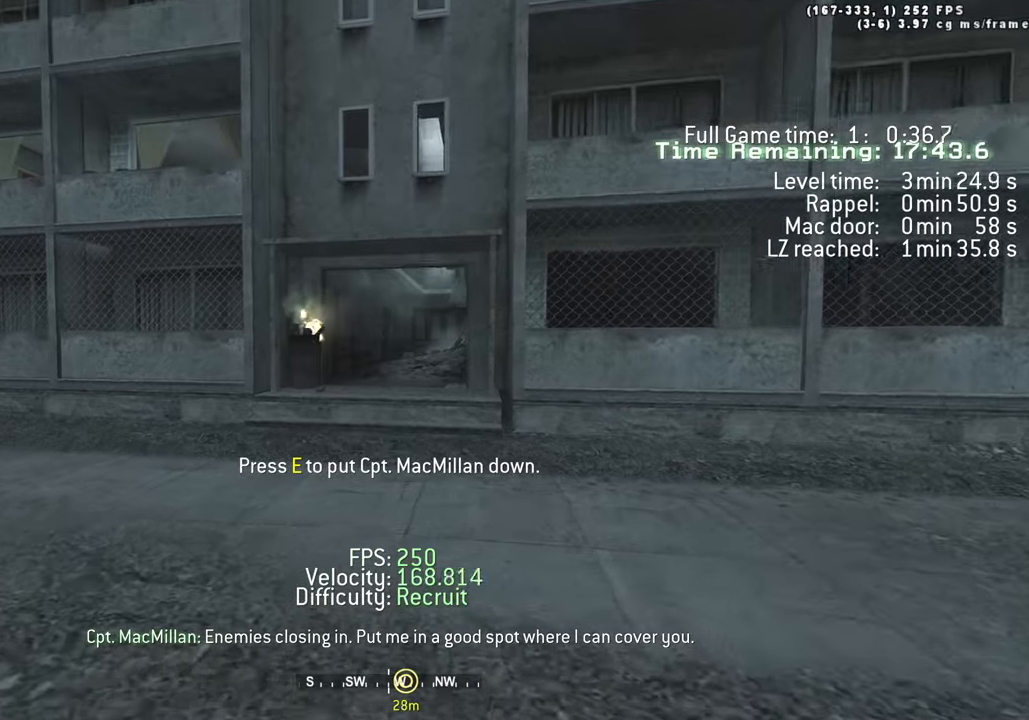
{"keys": ["d", "w"], "events": [[34, "a", "down"], [34, "d", "up"], [84, "a", "up"], [134, "d", "down"], [184, "a", "down"], [217, "d", "up"], [267, "a", "up"], [300, "d", "down"], [350, "a", "down"], [400, "d", "up"], [450, "a", "up"], [450, "d", "down"]]}
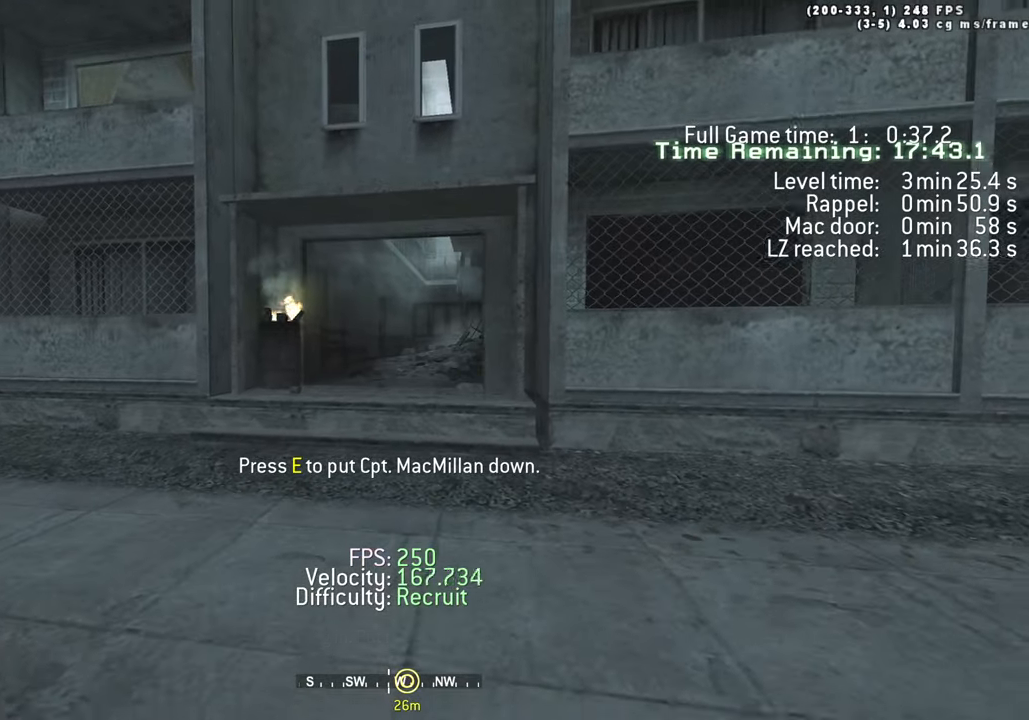
{"keys": ["a", "d", "w"], "events": [[50, "a", "down"], [100, "d", "up"], [150, "a", "up"], [200, "a", "down"], [200, "d", "down"], [234, "d", "up"], [284, "a", "up"], [284, "d", "down"], [367, "a", "down"], [367, "d", "up"], [467, "d", "down"]]}
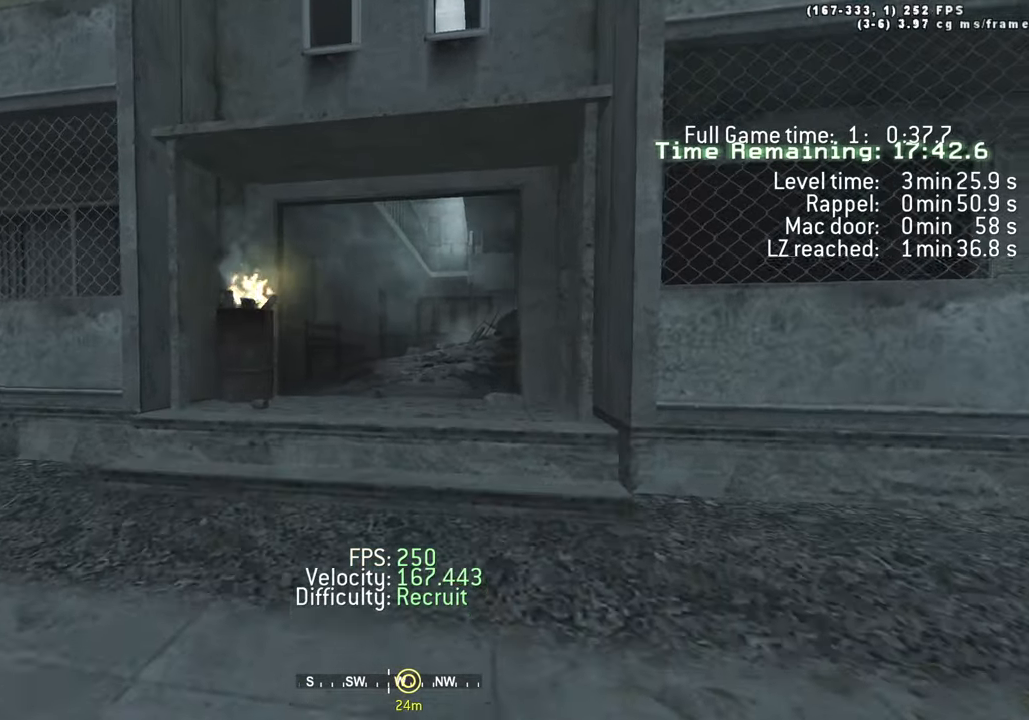
{"keys": ["d", "w"], "events": [[67, "d", "up"], [100, "a", "up"], [150, "d", "down"], [200, "a", "down"], [200, "d", "up"], [300, "a", "up"], [300, "d", "down"], [350, "a", "down"], [350, "d", "up"], [450, "a", "up"], [450, "d", "down"]]}
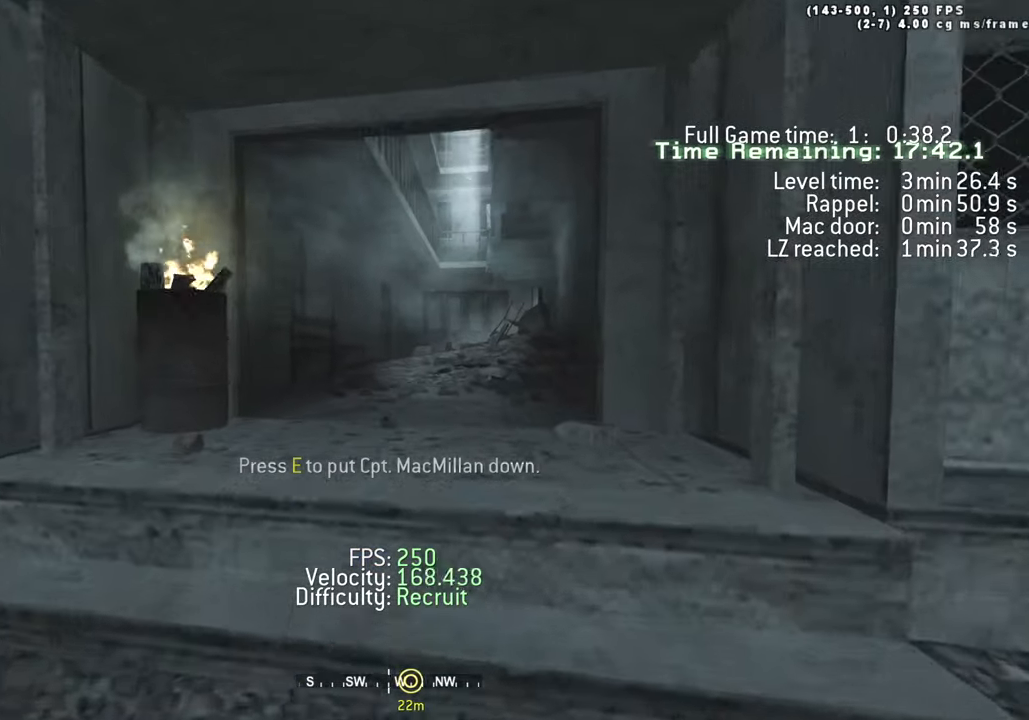
{"keys": ["w"], "events": [[34, "d", "up"]]}
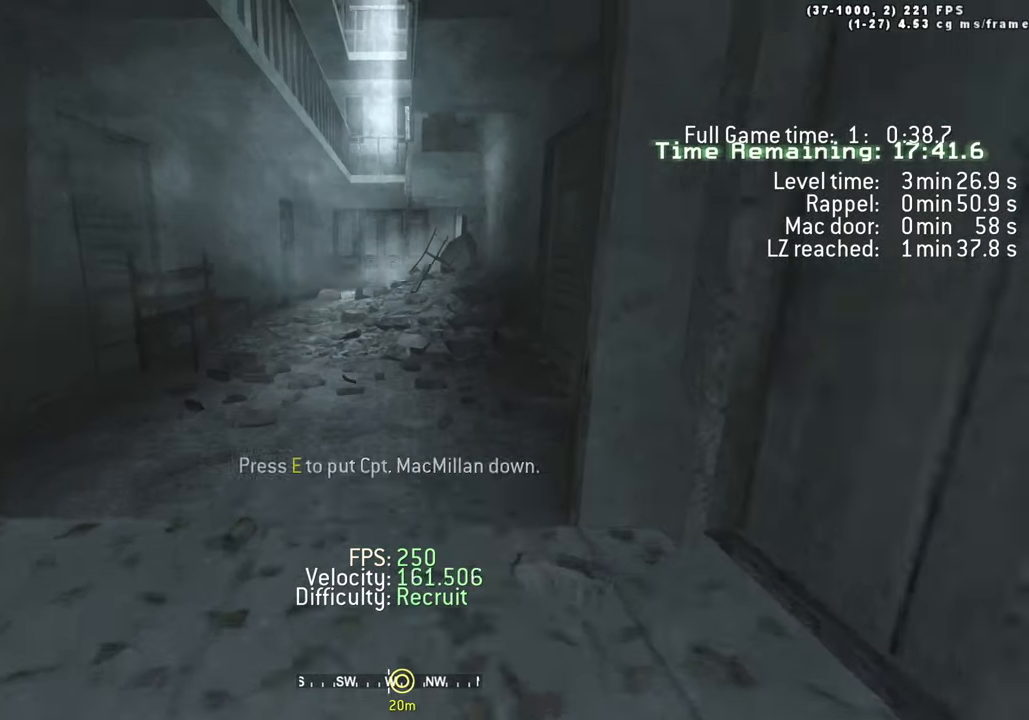
{"keys": ["a", "w"], "events": [[284, "a", "down"], [367, "a", "up"], [367, "d", "down"], [467, "a", "down"], [467, "d", "up"]]}
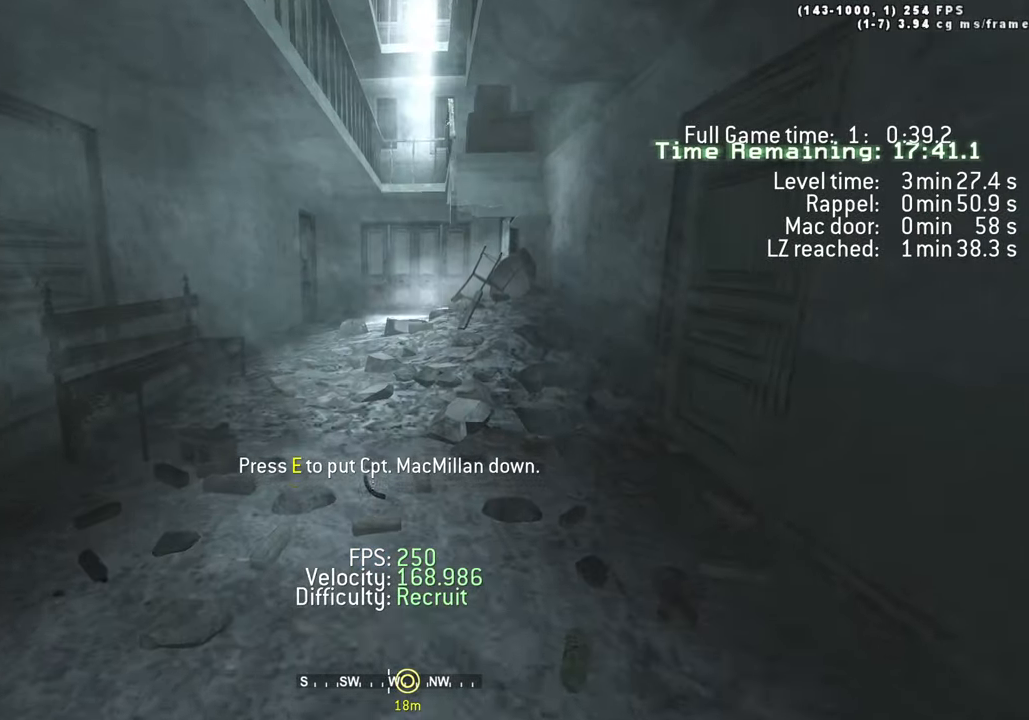
{"keys": ["d", "w"], "events": [[67, "d", "down"], [150, "d", "up"], [250, "a", "up"], [250, "d", "down"], [334, "a", "down"], [384, "d", "up"], [434, "a", "up"], [434, "d", "down"]]}
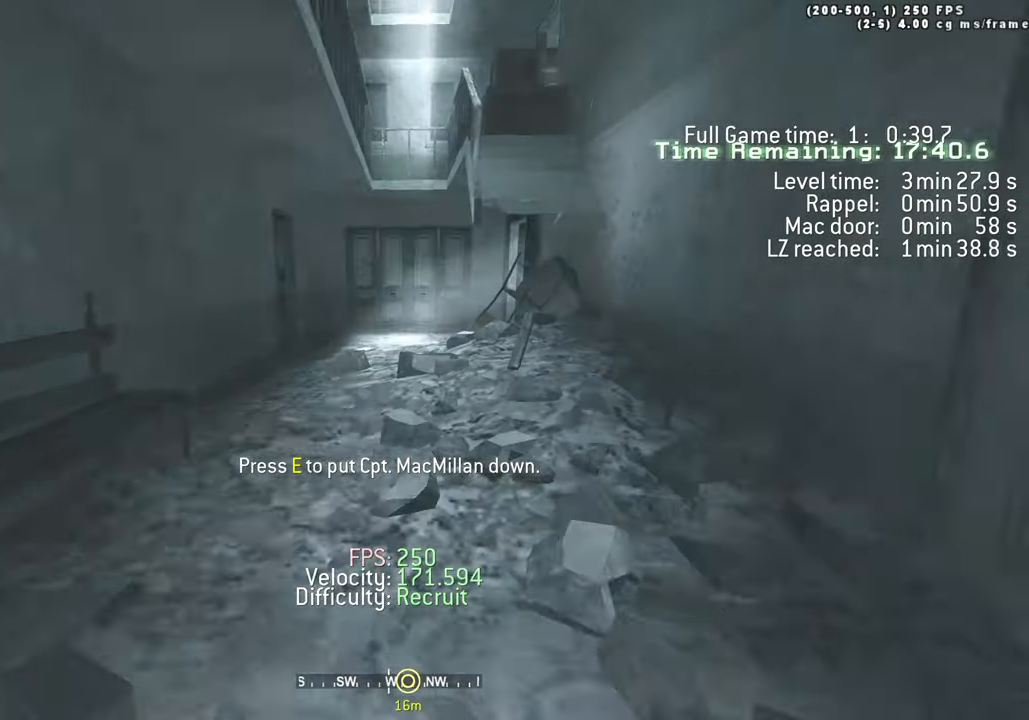
{"keys": ["d", "w"], "events": [[34, "a", "down"], [34, "d", "up"], [117, "a", "up"], [167, "d", "down"], [217, "a", "down"], [217, "d", "up"], [317, "a", "up"], [350, "d", "down"], [400, "a", "down"], [400, "d", "up"], [500, "a", "up"], [500, "d", "down"]]}
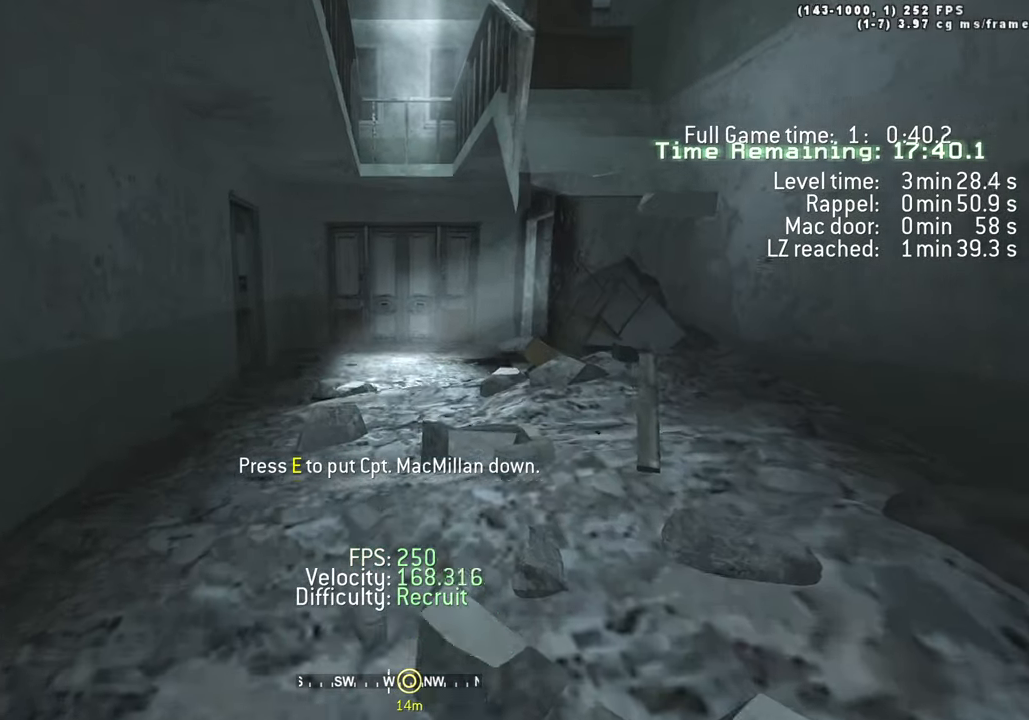
{"keys": ["d", "w"], "events": [[100, "d", "up"], [134, "a", "down"], [184, "a", "up"], [184, "d", "down"], [234, "d", "up"], [317, "a", "down"], [417, "a", "up"], [417, "d", "down"]]}
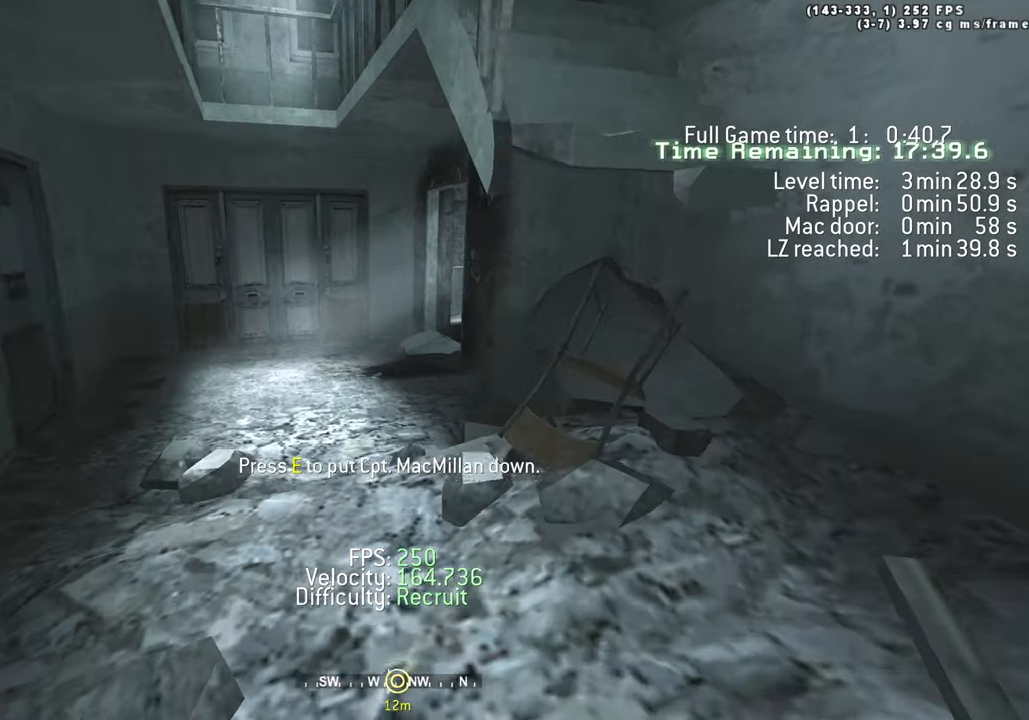
{"keys": ["a", "w"], "events": [[17, "d", "up"], [50, "a", "down"], [100, "a", "up"], [150, "d", "down"], [200, "a", "down"], [200, "d", "up"], [300, "d", "down"], [334, "d", "up"], [384, "a", "up"], [484, "a", "down"]]}